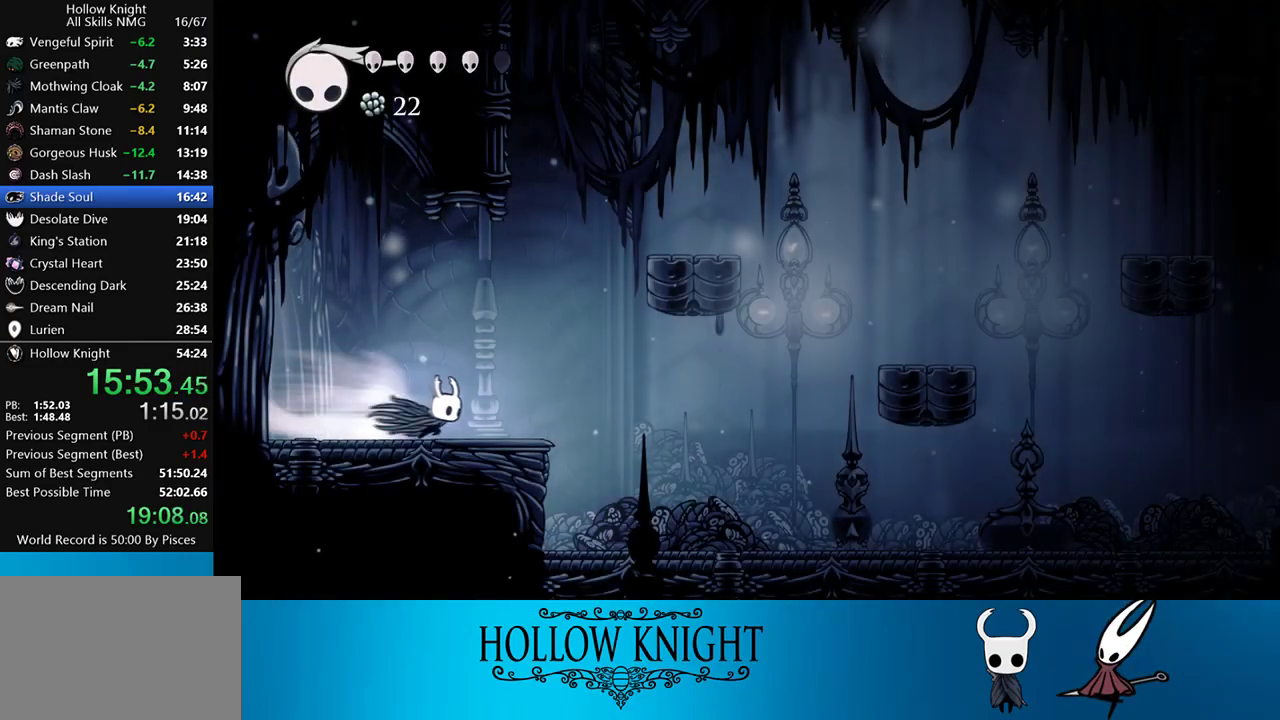
Gameplay with a controller (PlayStation layout); each line is a JSON object with the inputs held at the frame after it. "events" lists button and stick changes between this image and that frame as [ms after this image, input, new state], when the widget could be followed in between. Not read: L3 R3 left_stick right_stick.
{"buttons": ["DPAD_RIGHT"], "events": [[150, "R2", "up"]]}
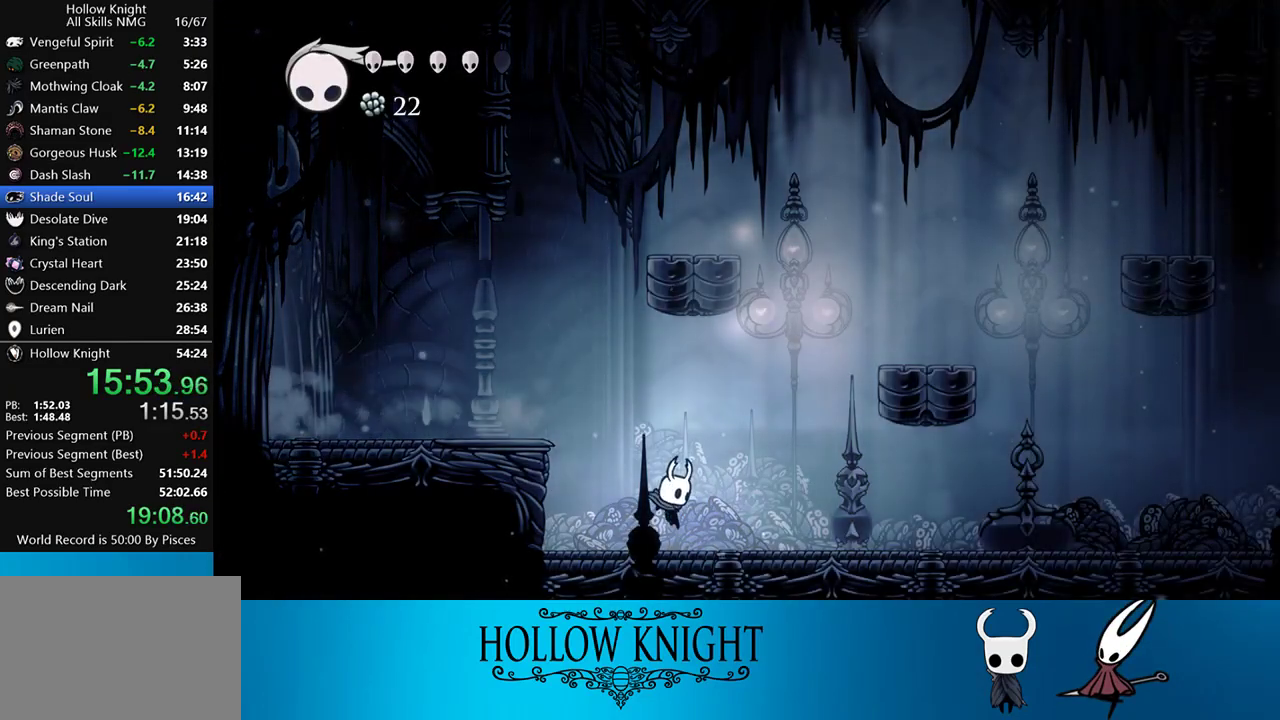
{"buttons": ["CROSS", "DPAD_RIGHT"], "events": [[50, "CROSS", "down"]]}
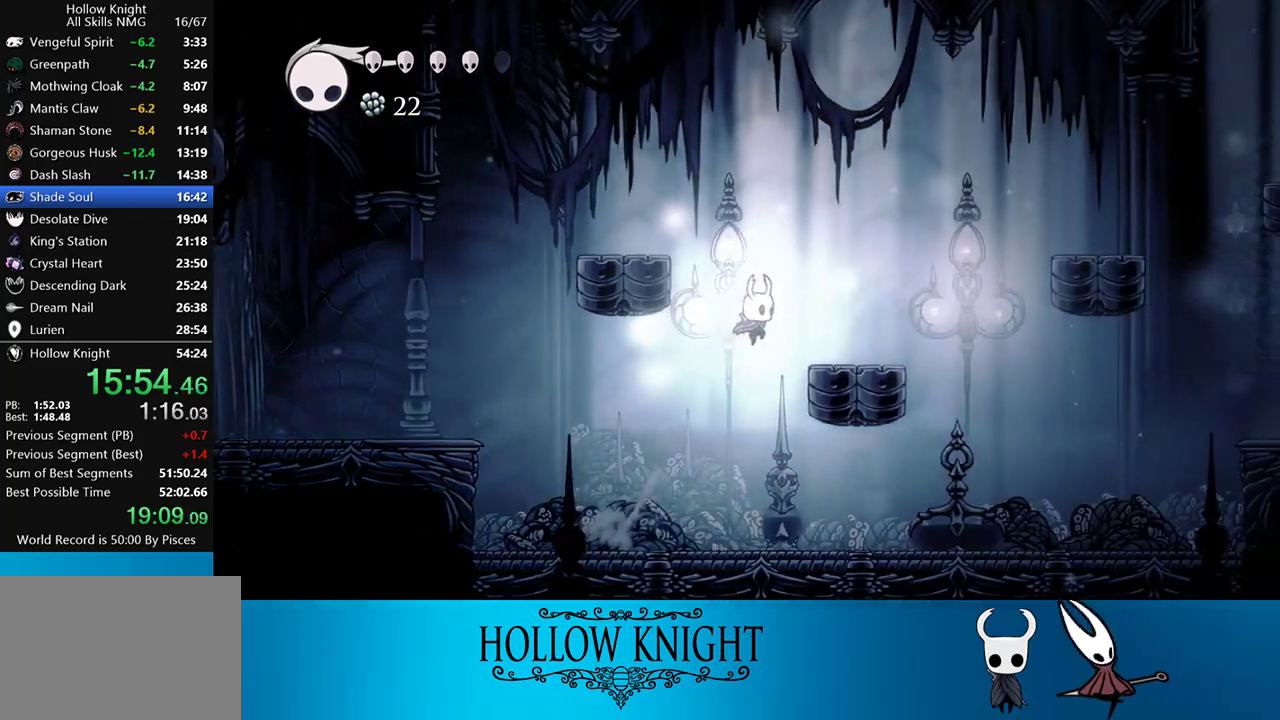
{"buttons": ["CROSS", "R2", "DPAD_RIGHT"], "events": [[83, "CROSS", "up"], [283, "CROSS", "down"], [283, "DPAD_RIGHT", "up"], [450, "DPAD_RIGHT", "down"], [500, "R2", "down"]]}
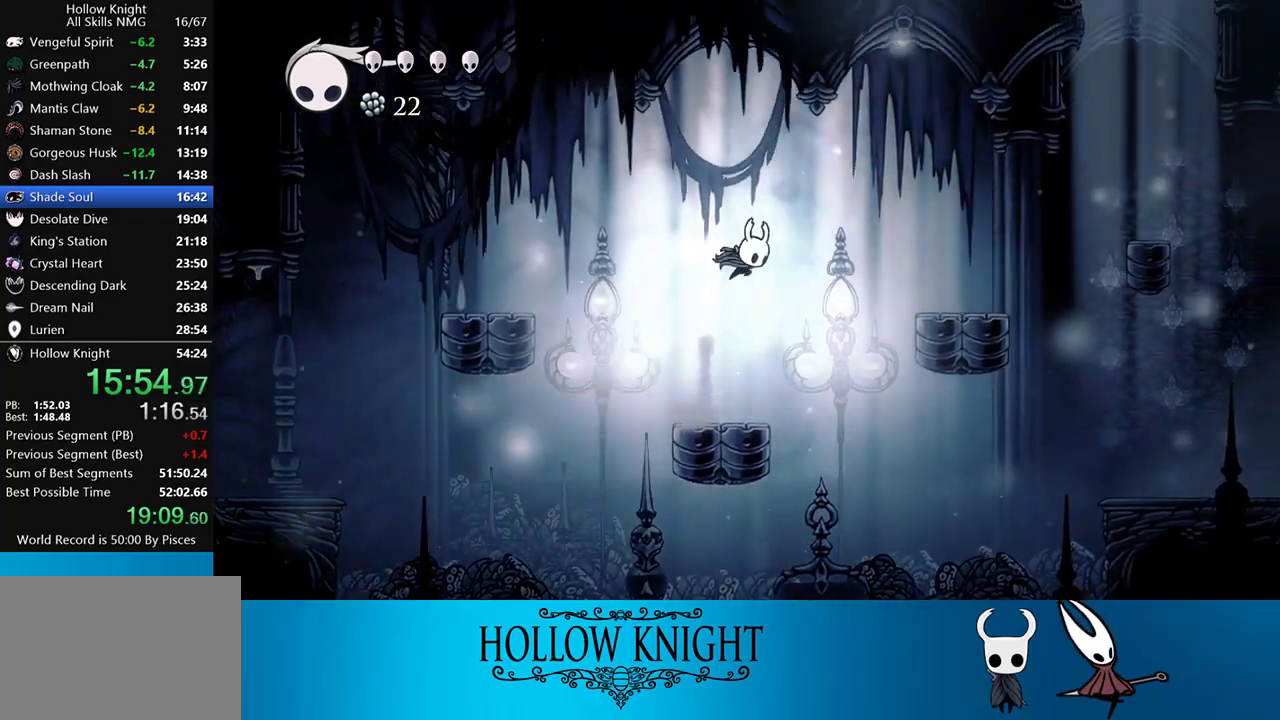
{"buttons": ["CROSS", "DPAD_RIGHT"], "events": [[50, "CROSS", "up"], [150, "R2", "up"], [483, "CROSS", "down"]]}
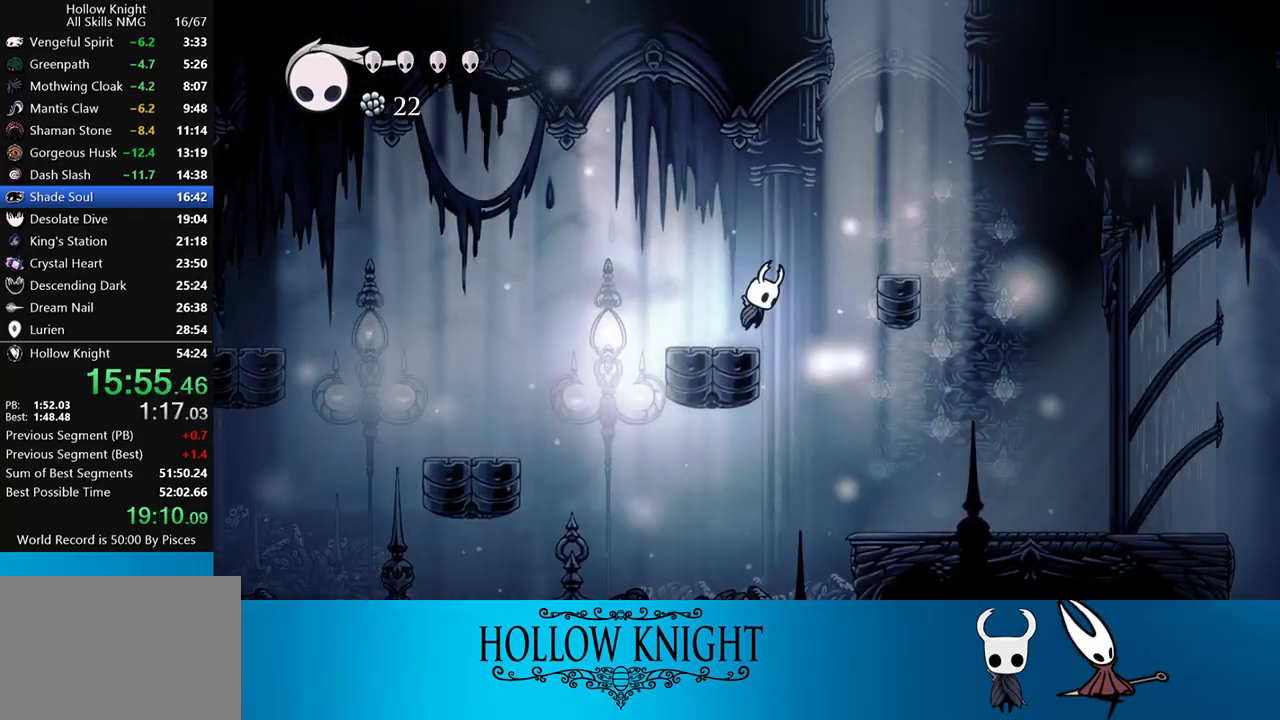
{"buttons": ["DPAD_RIGHT"], "events": [[283, "CROSS", "up"]]}
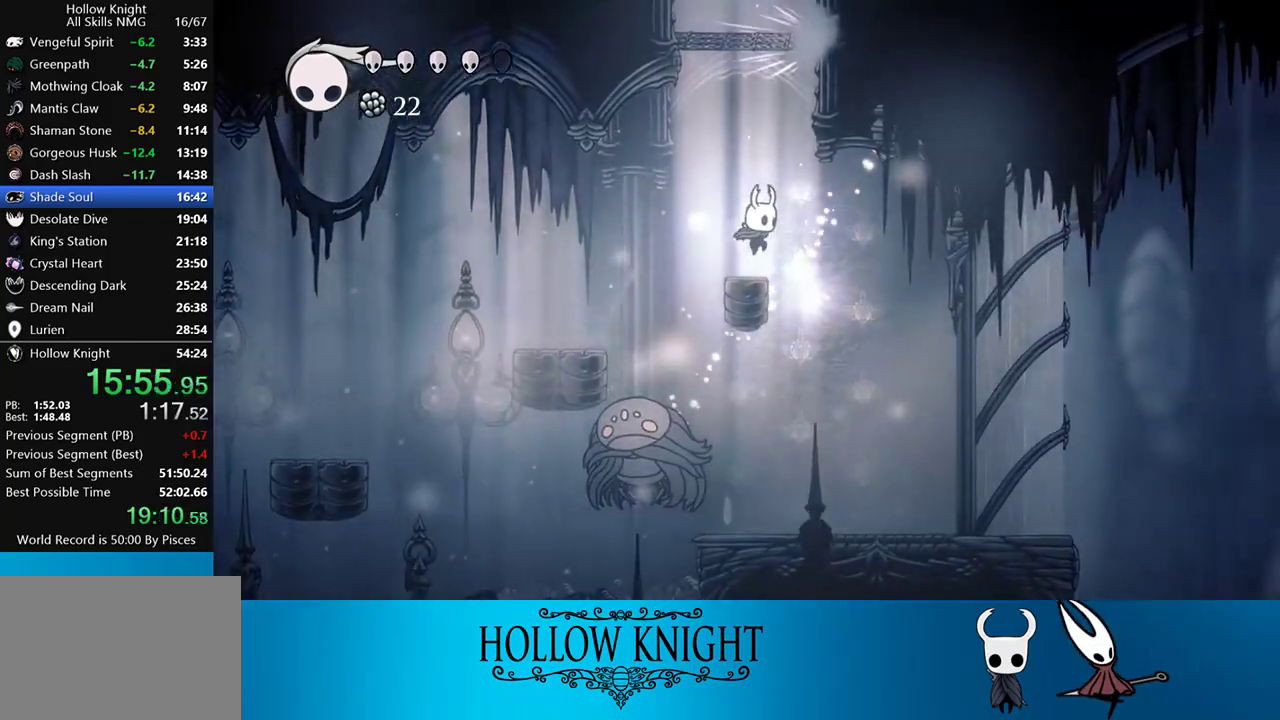
{"buttons": [], "events": [[217, "DPAD_RIGHT", "up"], [283, "DPAD_LEFT", "down"], [417, "DPAD_LEFT", "up"]]}
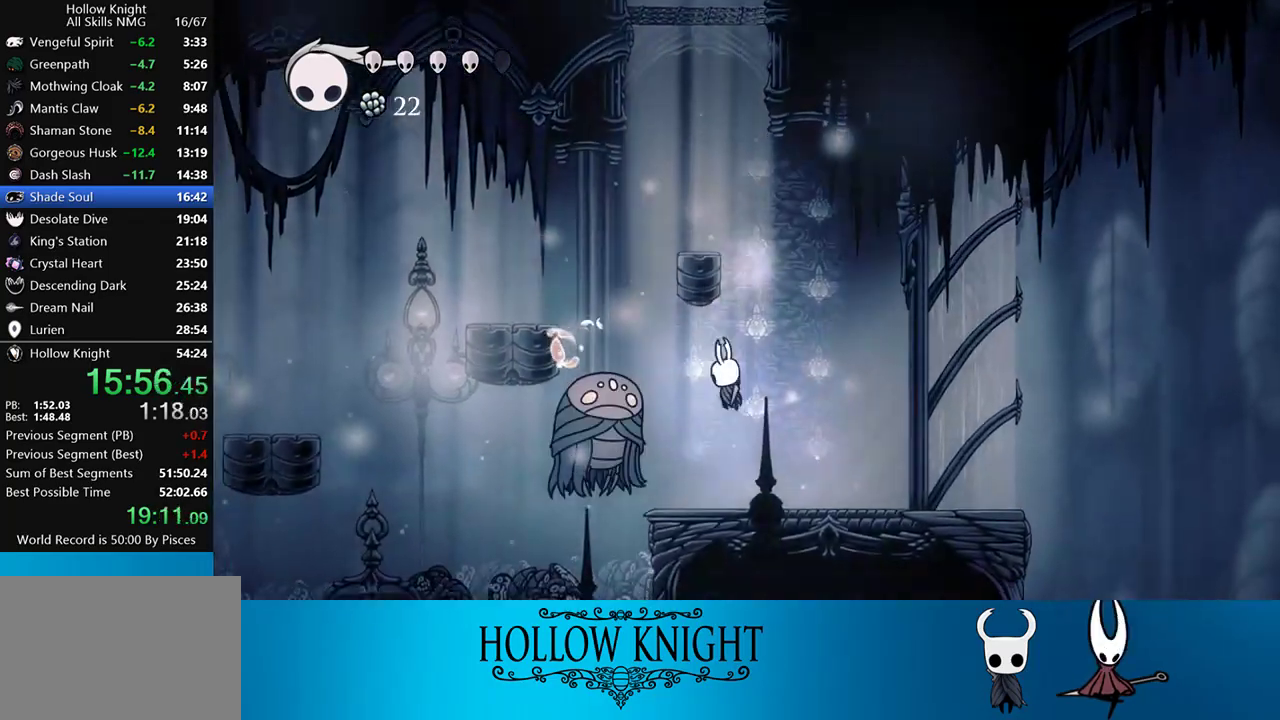
{"buttons": [], "events": [[17, "SQUARE", "down"], [150, "SQUARE", "up"], [183, "R1", "down"], [283, "R1", "up"]]}
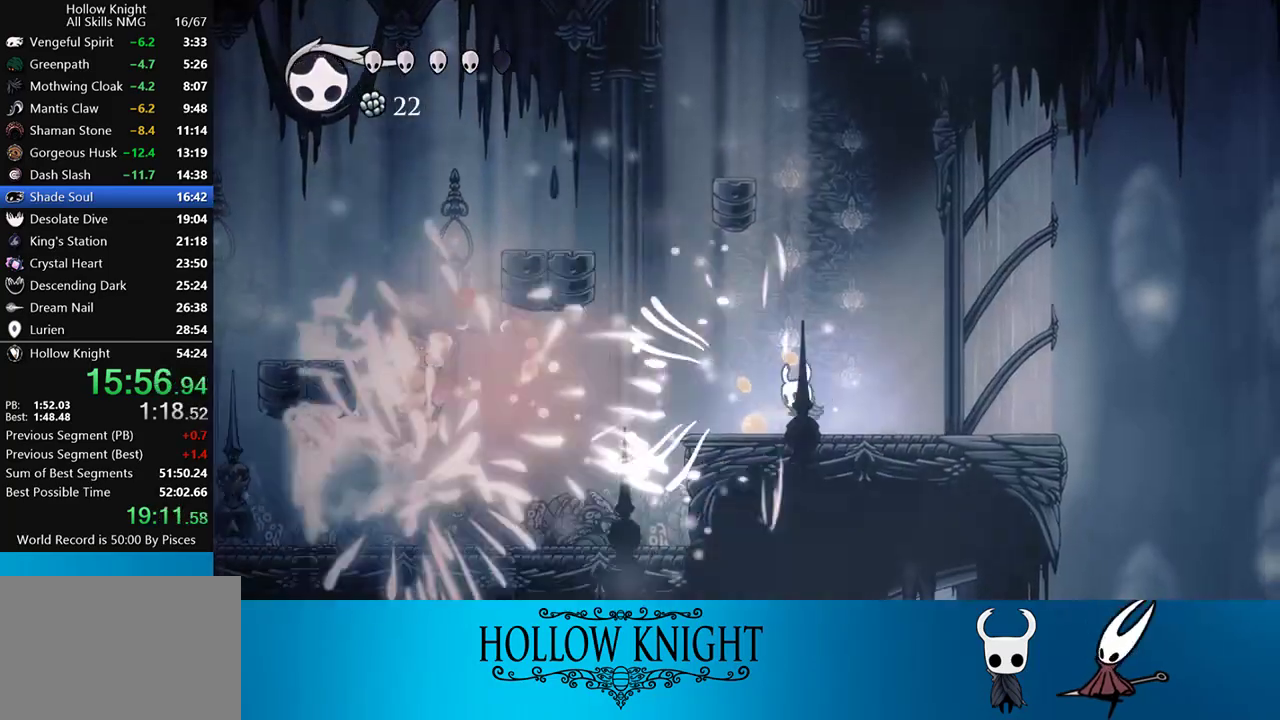
{"buttons": [], "events": [[250, "R1", "down"], [350, "R1", "up"]]}
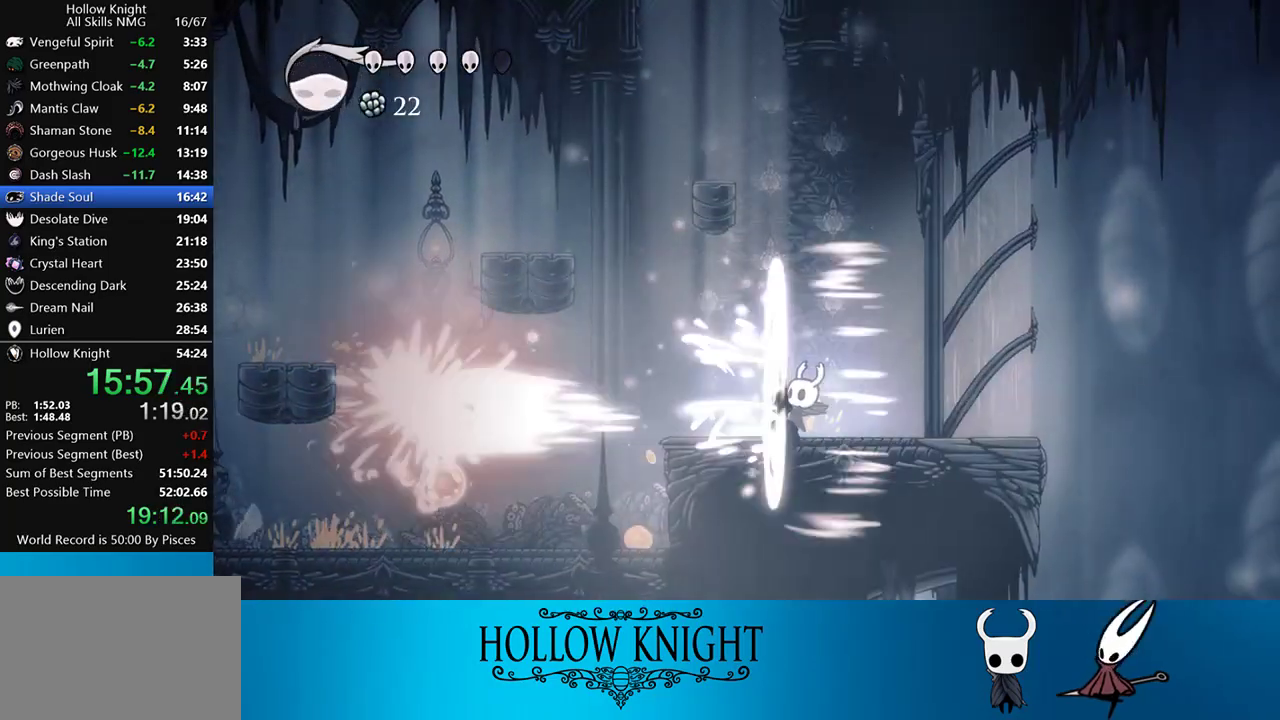
{"buttons": ["R2", "DPAD_LEFT"], "events": [[50, "DPAD_LEFT", "down"], [333, "R2", "down"]]}
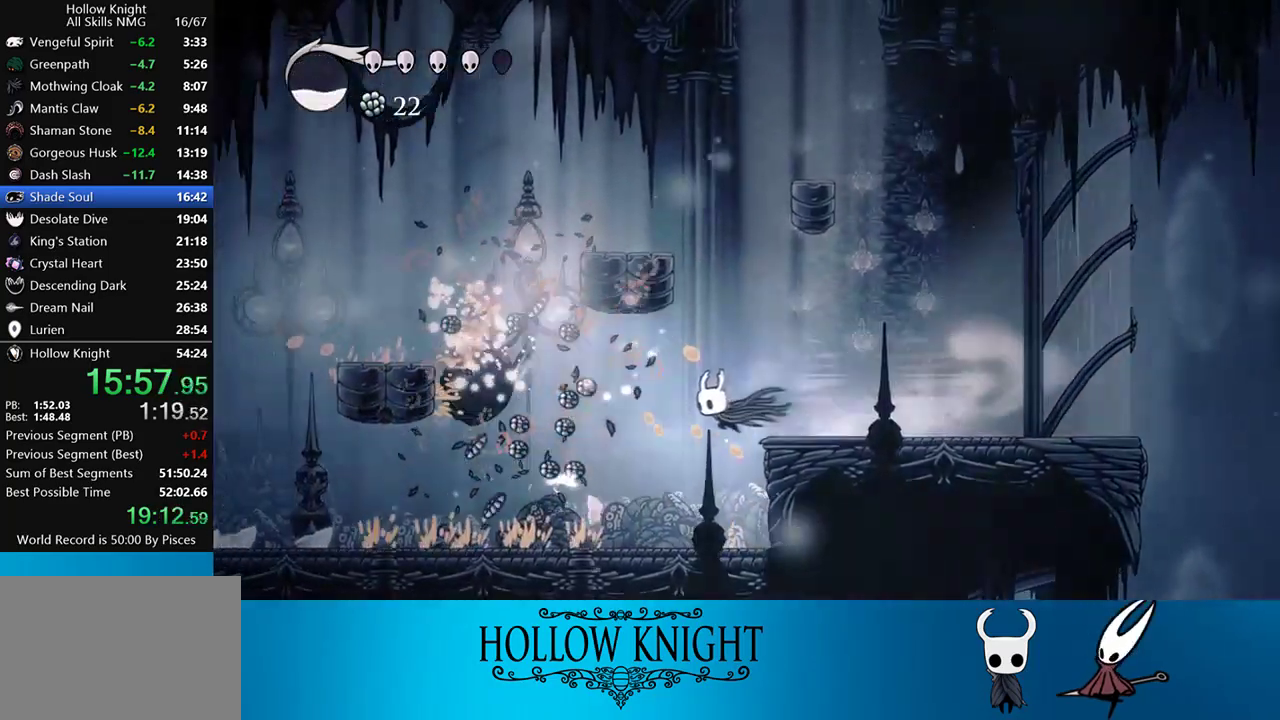
{"buttons": [], "events": [[83, "R2", "up"], [217, "DPAD_LEFT", "up"]]}
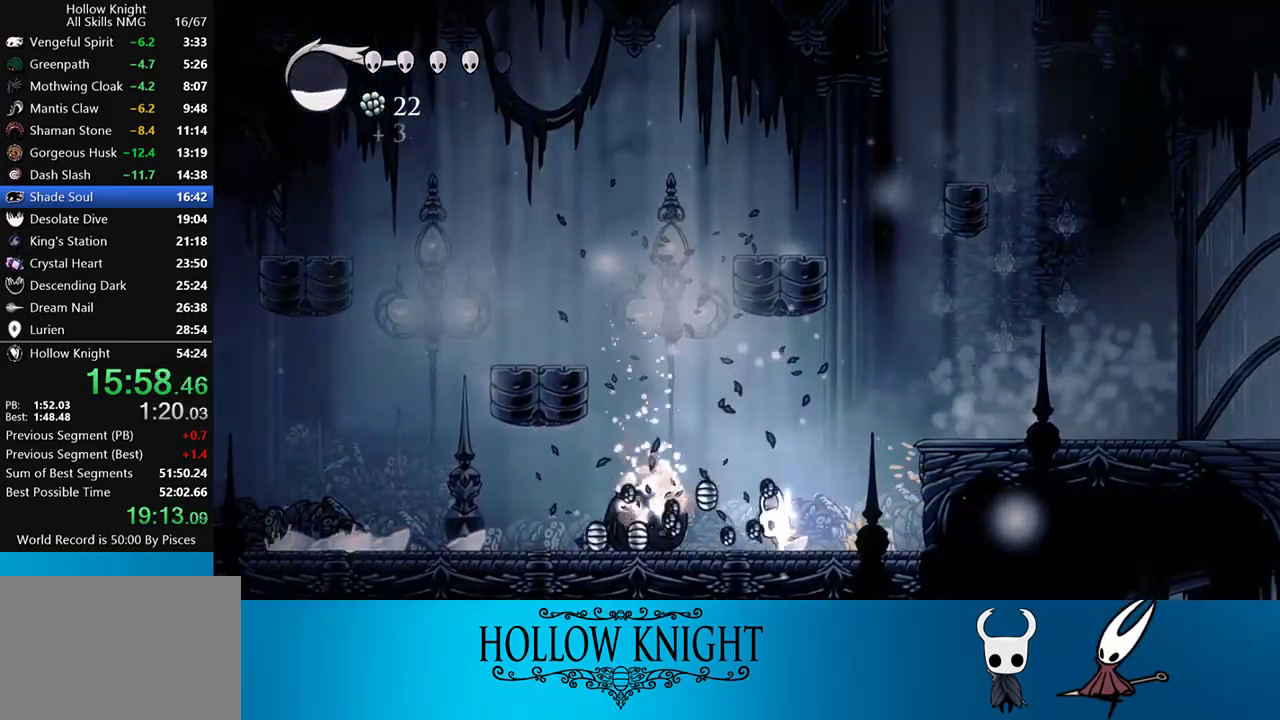
{"buttons": ["DPAD_RIGHT"], "events": [[117, "DPAD_LEFT", "down"], [150, "R2", "down"], [317, "R2", "up"], [417, "DPAD_LEFT", "up"], [417, "DPAD_RIGHT", "down"]]}
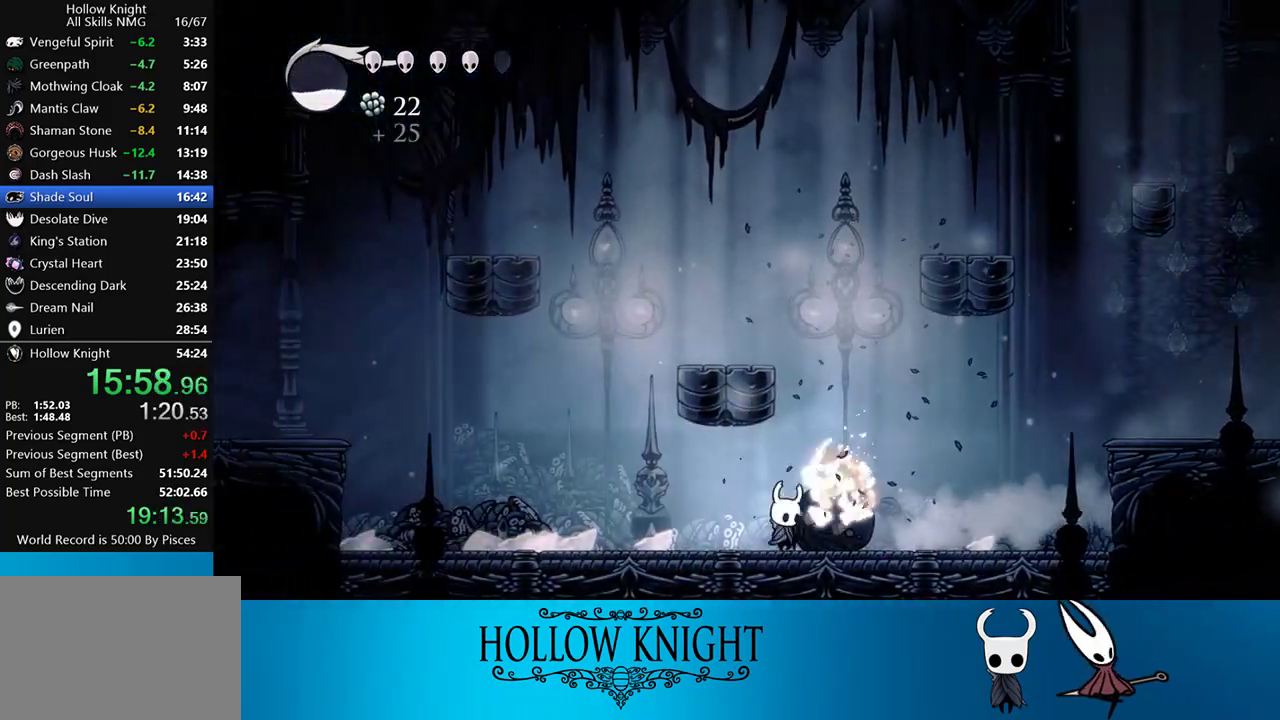
{"buttons": ["CROSS", "DPAD_RIGHT"], "events": [[50, "CROSS", "down"], [150, "DPAD_RIGHT", "up"], [183, "DPAD_LEFT", "down"], [383, "CROSS", "up"], [417, "DPAD_LEFT", "up"], [450, "CROSS", "down"], [450, "DPAD_RIGHT", "down"]]}
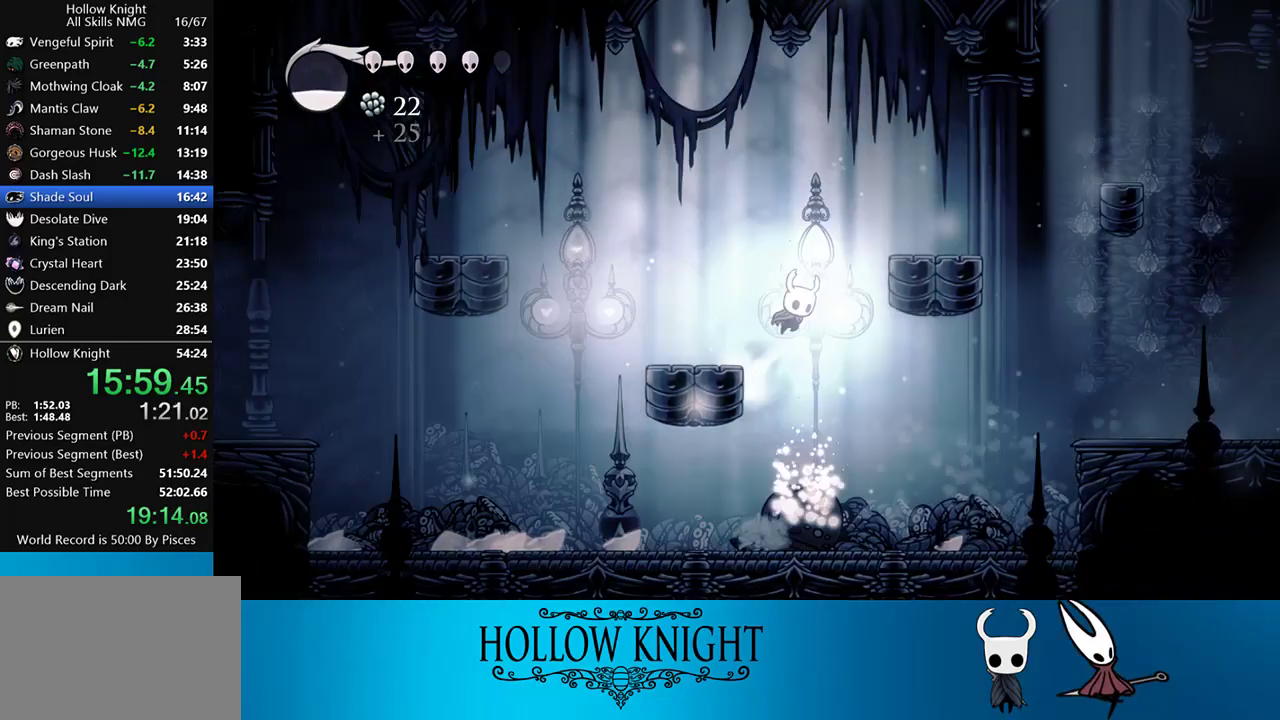
{"buttons": ["DPAD_RIGHT"], "events": [[217, "CROSS", "up"]]}
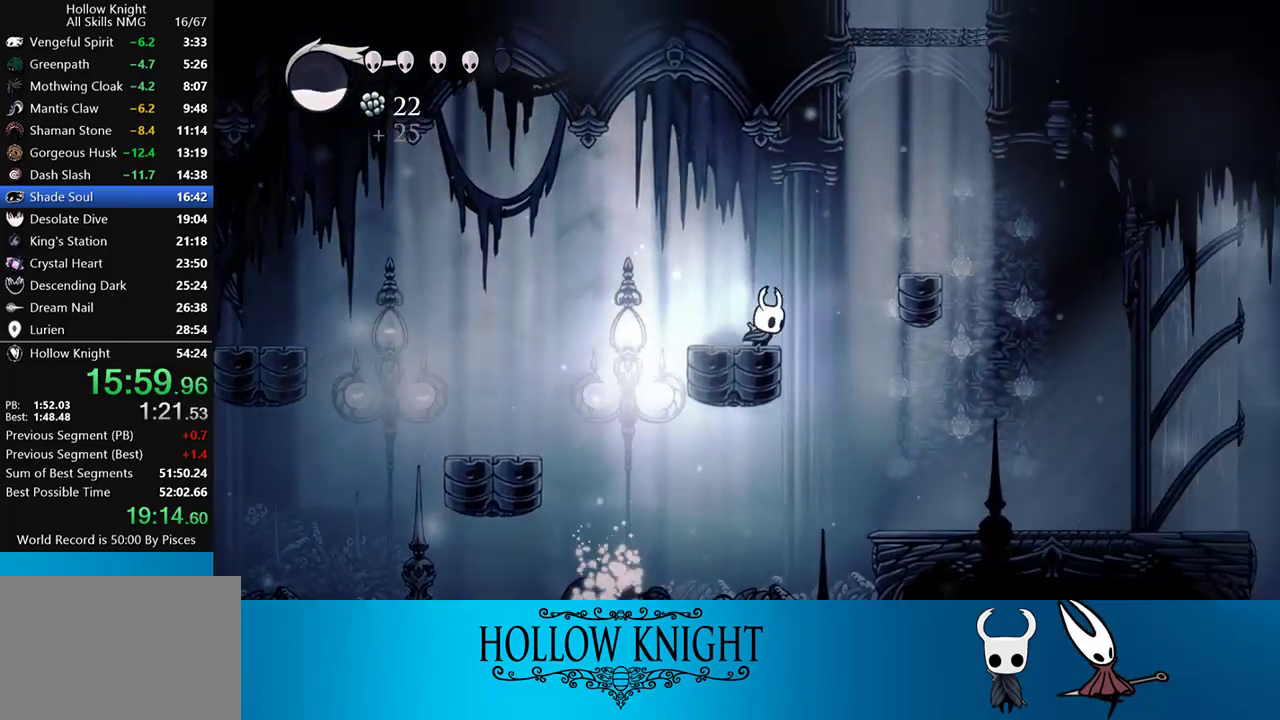
{"buttons": ["DPAD_RIGHT"], "events": [[50, "CROSS", "down"], [250, "CROSS", "up"]]}
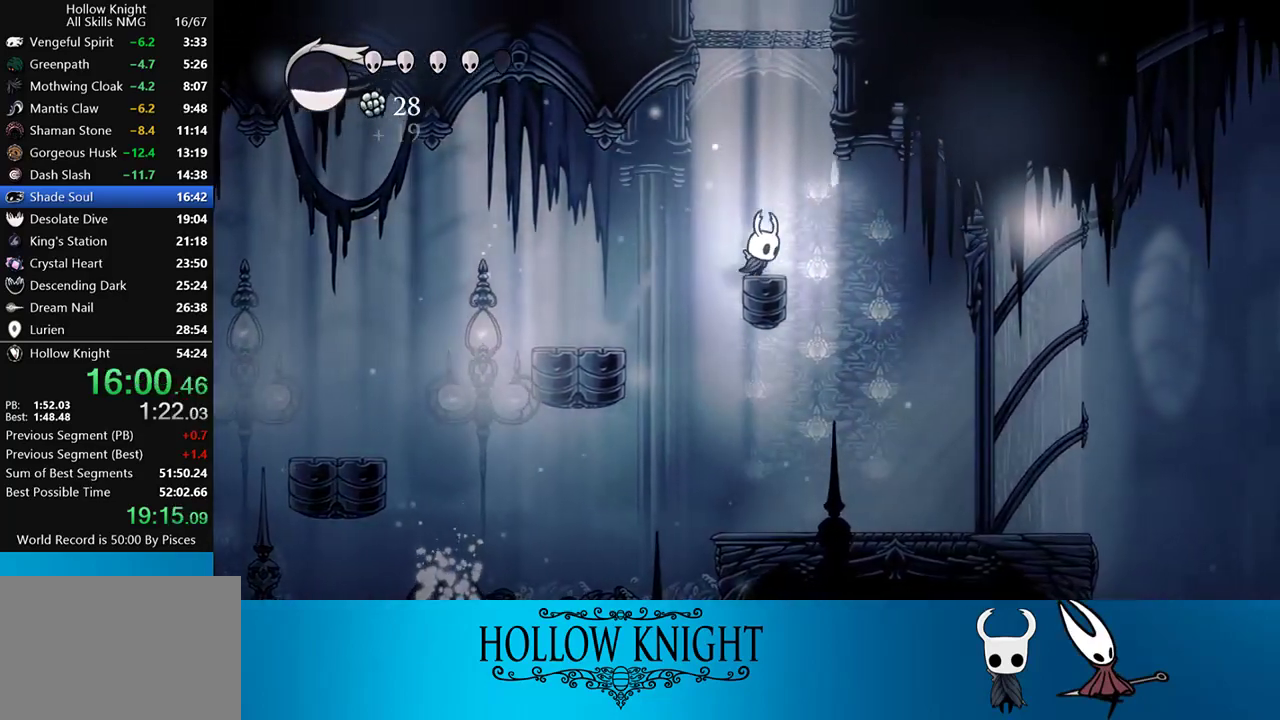
{"buttons": ["CROSS", "DPAD_LEFT"], "events": [[17, "CROSS", "down"], [350, "CROSS", "up"], [367, "CROSS", "down"], [483, "DPAD_LEFT", "down"], [483, "DPAD_RIGHT", "up"]]}
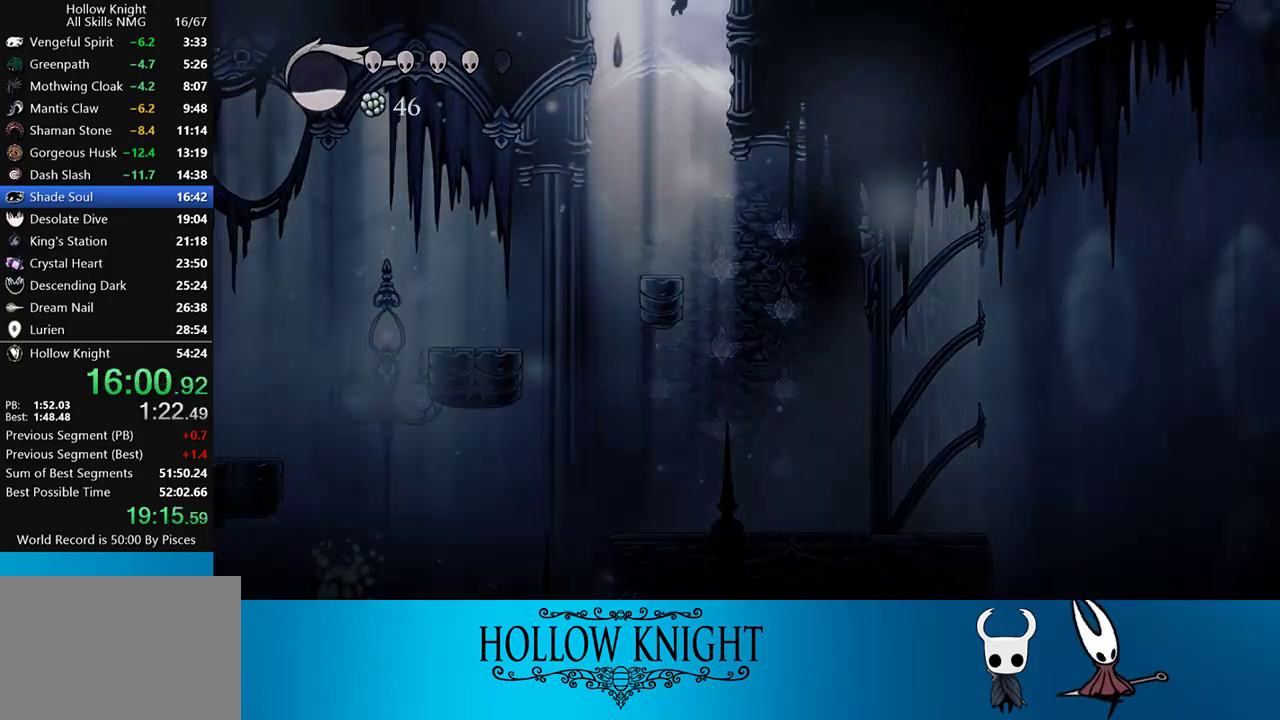
{"buttons": ["CROSS", "DPAD_LEFT"], "events": []}
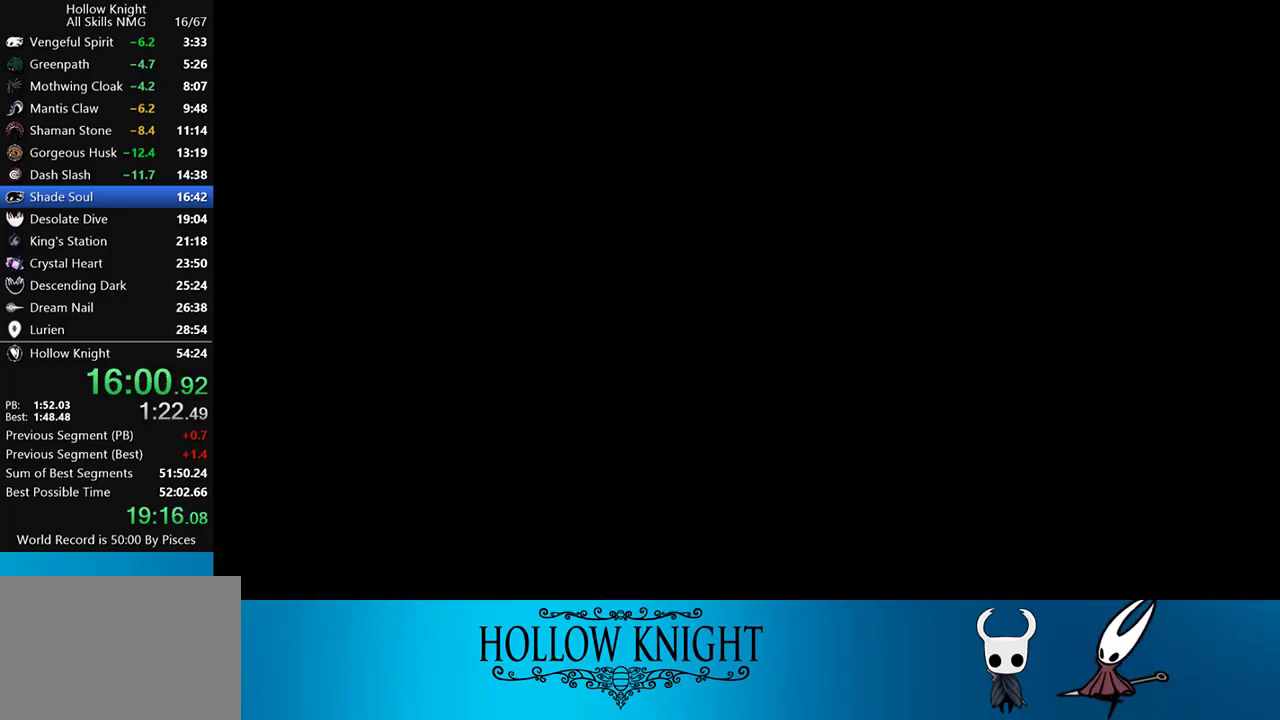
{"buttons": ["DPAD_LEFT"], "events": [[167, "CROSS", "up"]]}
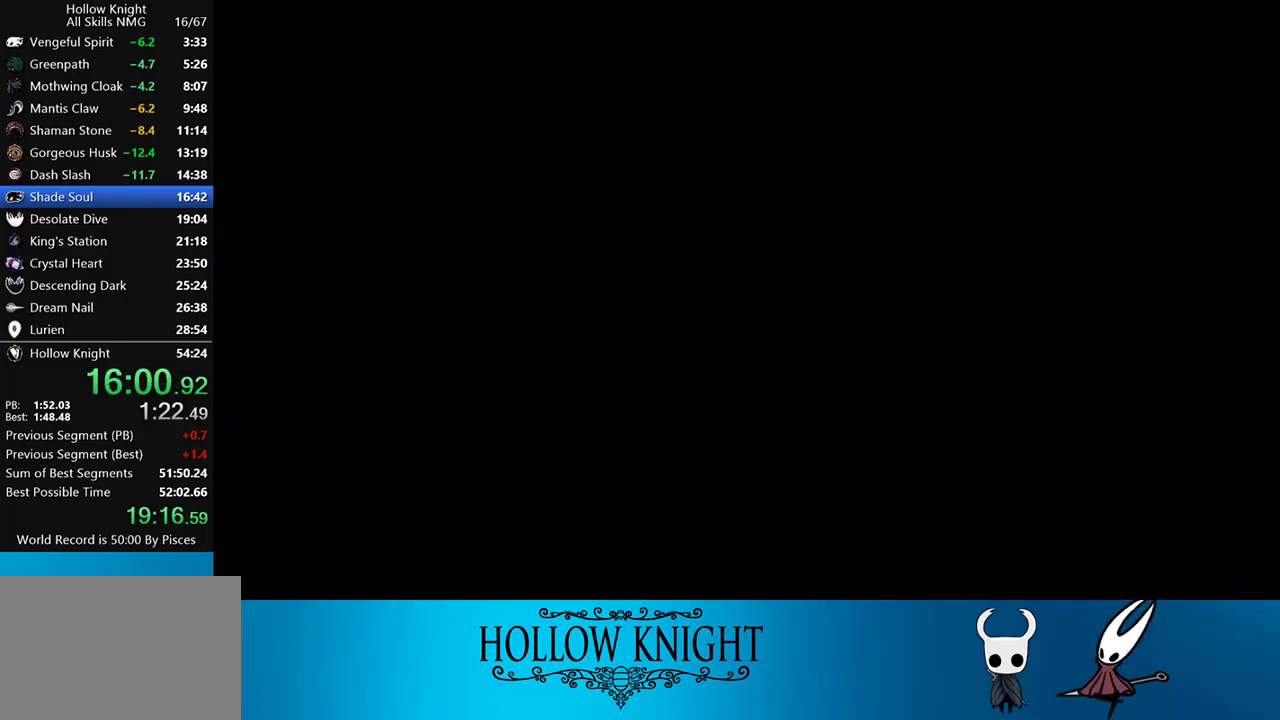
{"buttons": ["DPAD_LEFT"], "events": []}
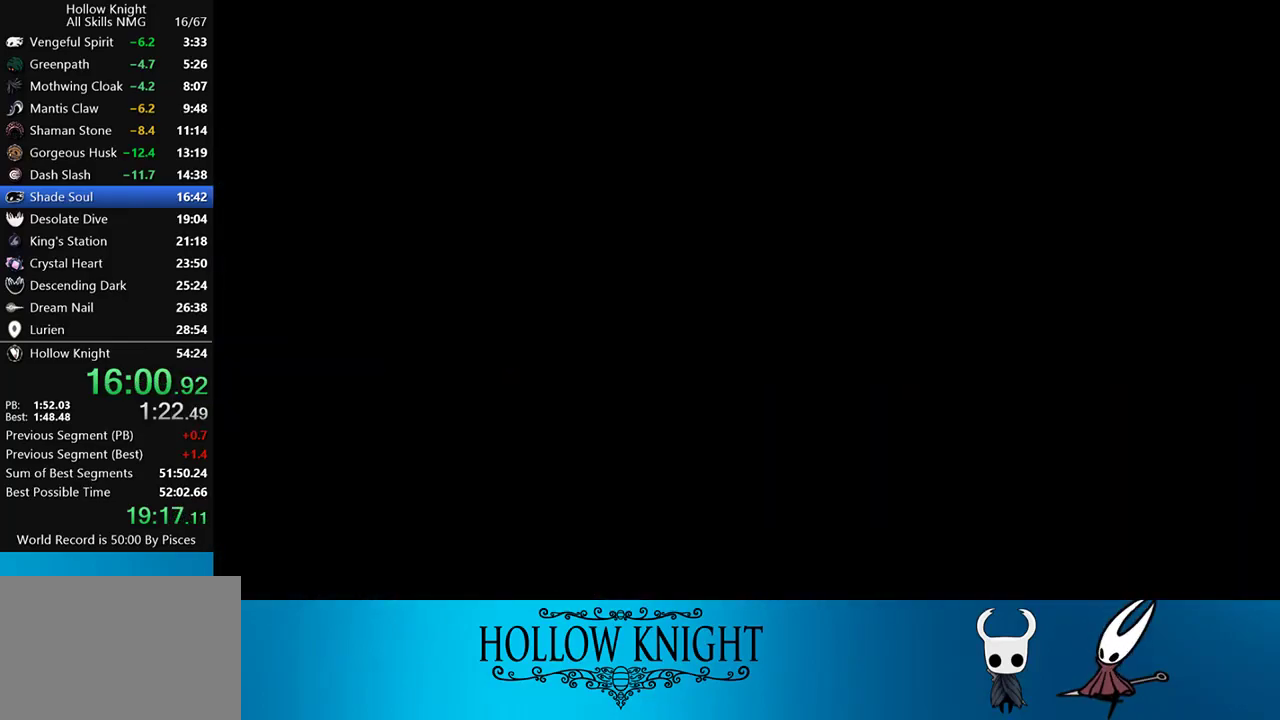
{"buttons": ["DPAD_LEFT"], "events": []}
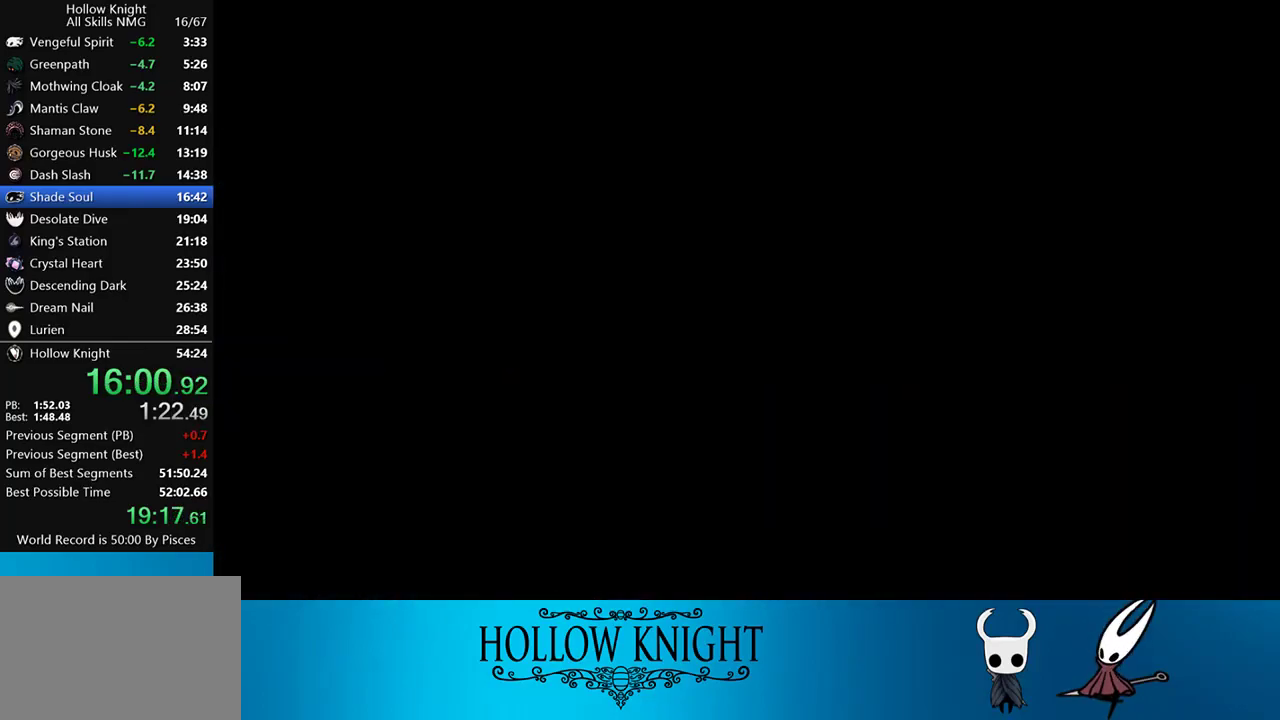
{"buttons": ["DPAD_LEFT"], "events": []}
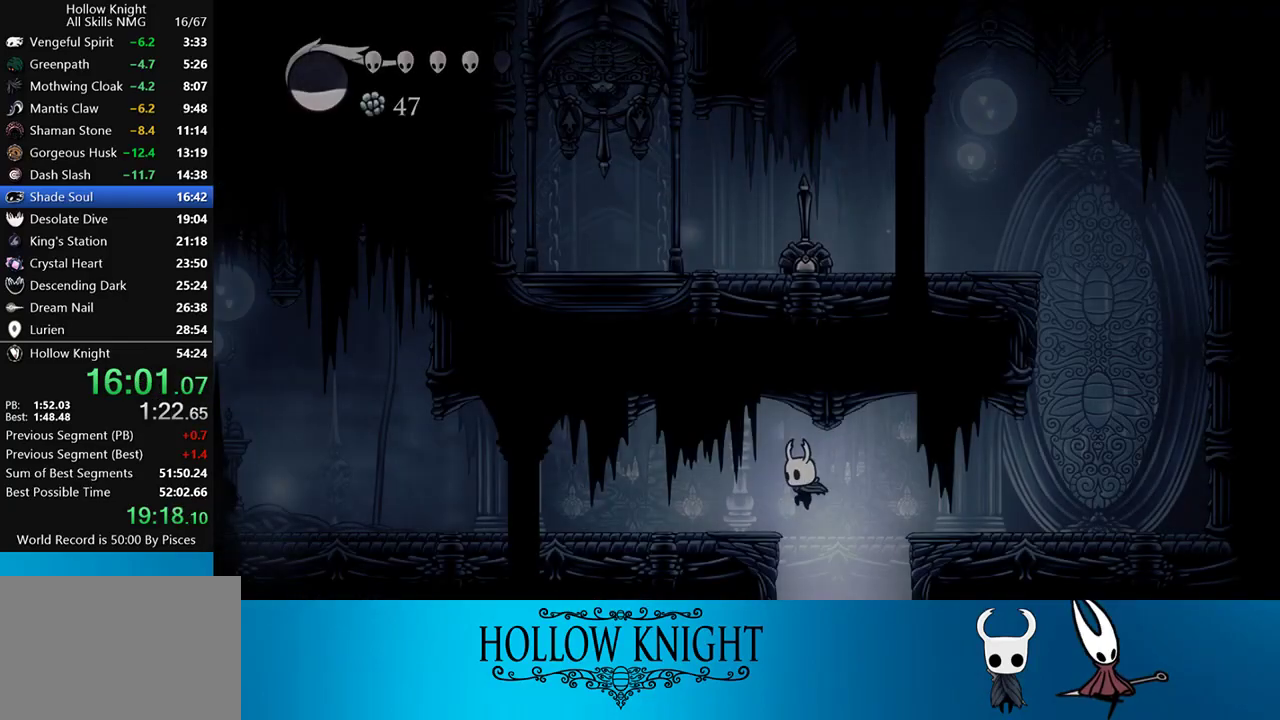
{"buttons": ["DPAD_LEFT"], "events": []}
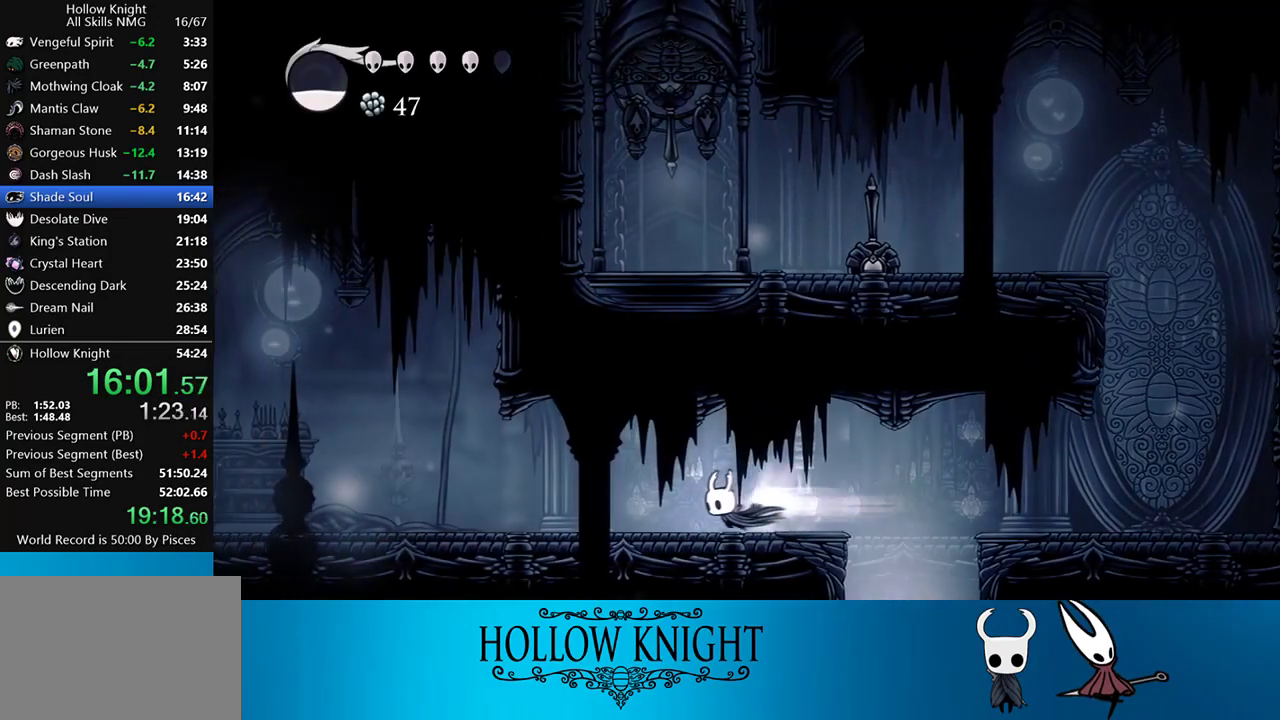
{"buttons": ["R2", "DPAD_LEFT"], "events": [[17, "R2", "down"], [217, "R2", "up"], [500, "R2", "down"]]}
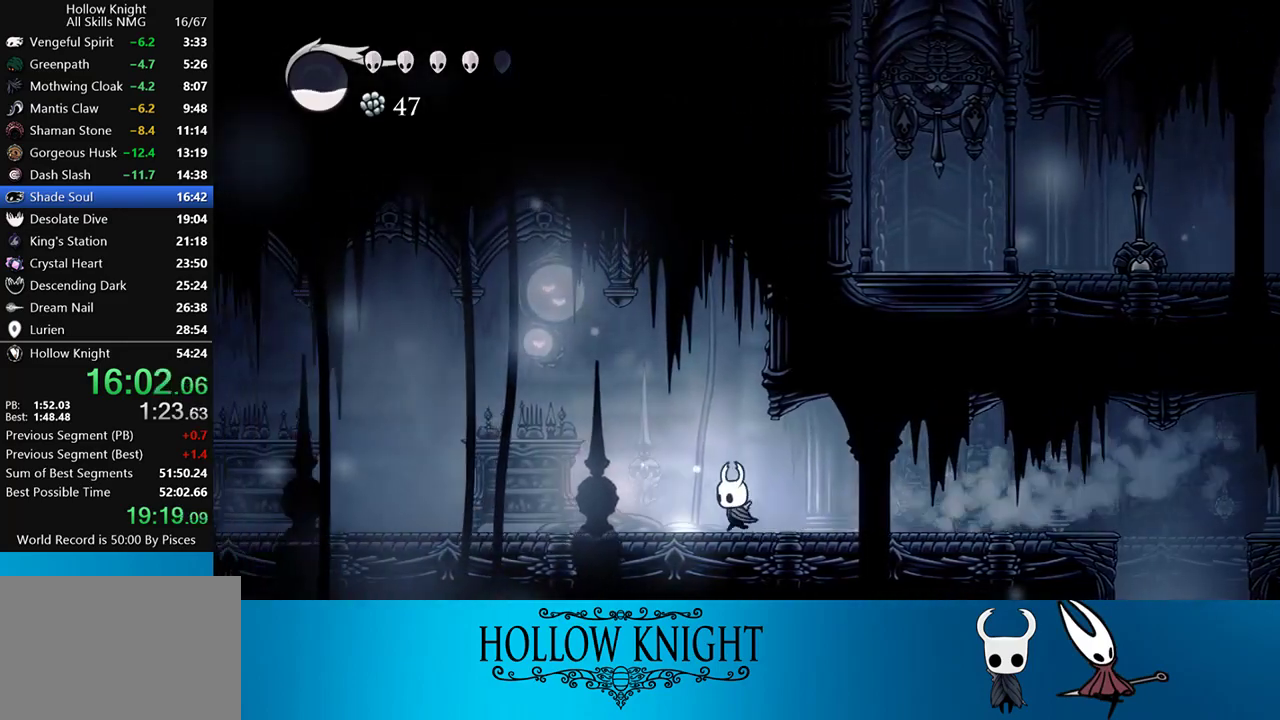
{"buttons": ["DPAD_LEFT"], "events": [[283, "R2", "up"]]}
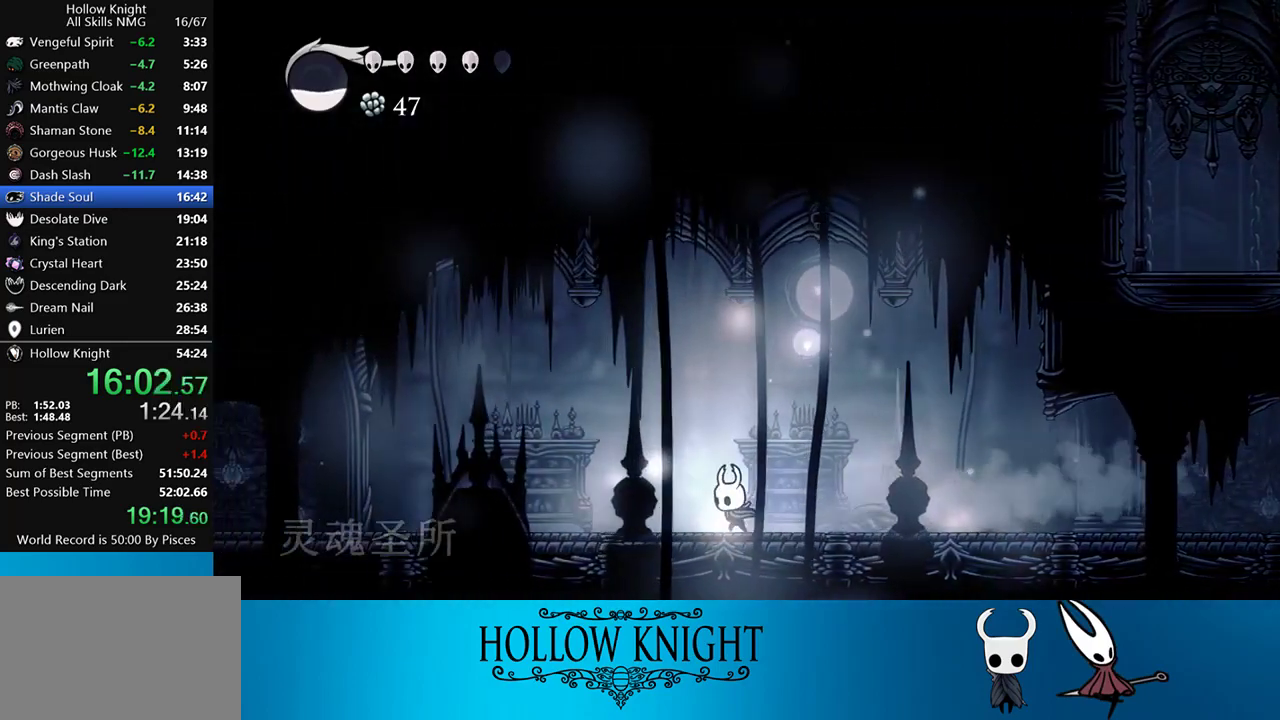
{"buttons": ["DPAD_LEFT"], "events": [[100, "R2", "down"], [383, "R2", "up"]]}
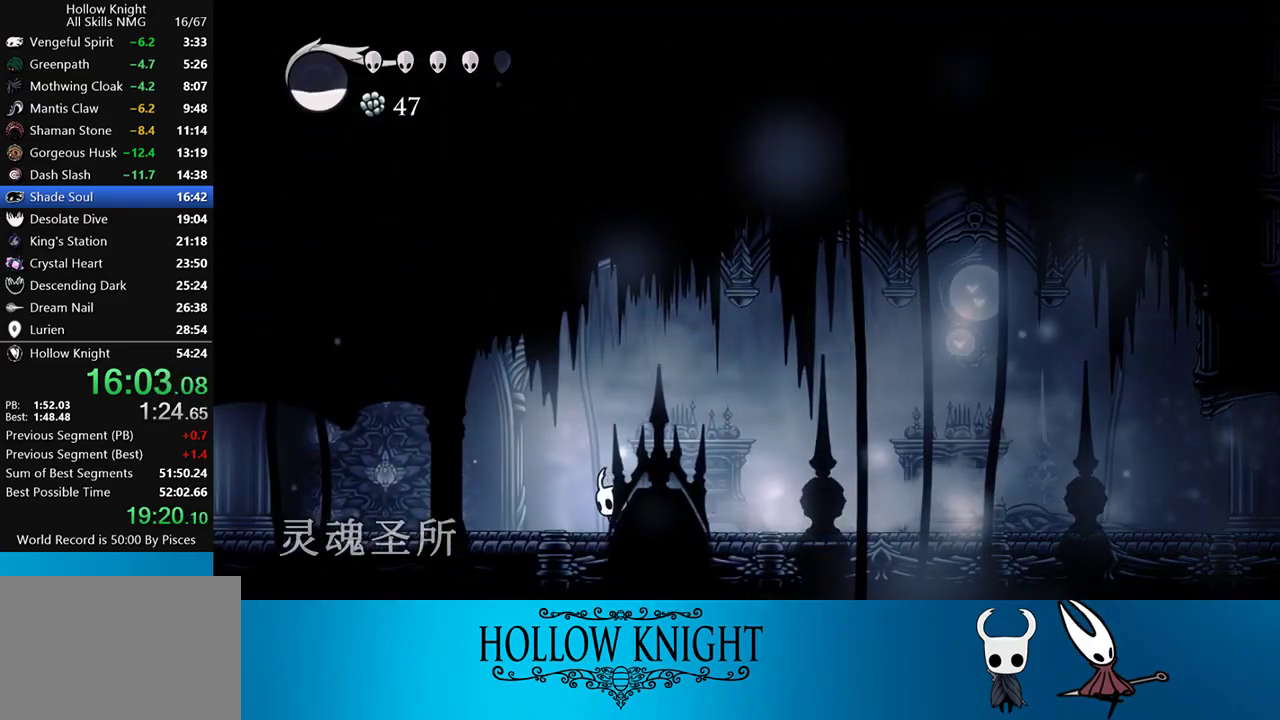
{"buttons": ["DPAD_LEFT"], "events": [[217, "R2", "down"], [500, "R2", "up"]]}
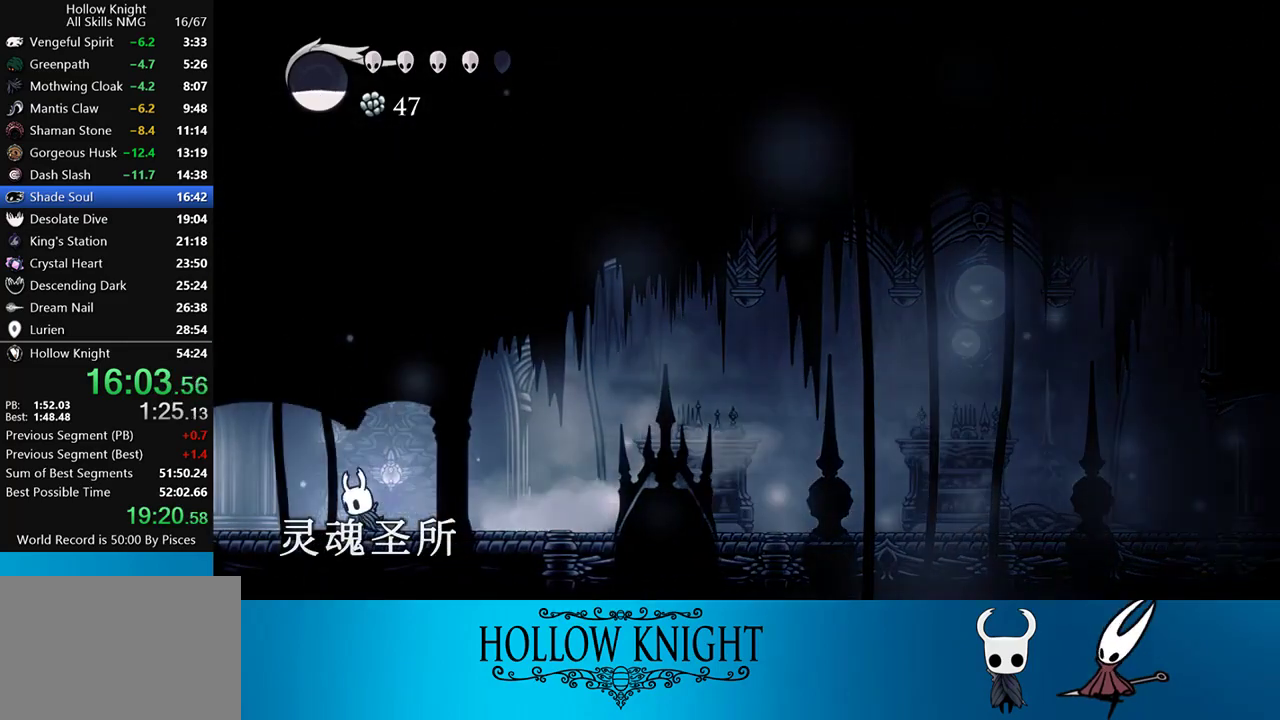
{"buttons": ["R2", "DPAD_LEFT"], "events": [[350, "R2", "down"]]}
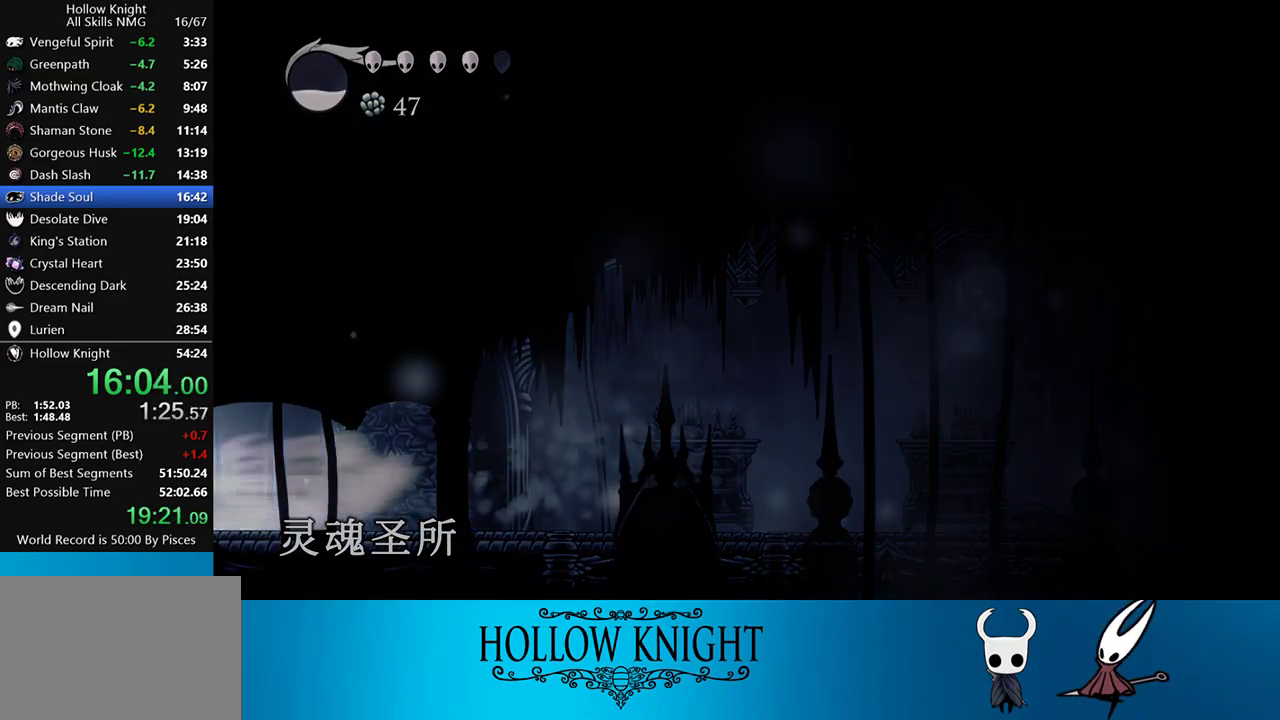
{"buttons": ["R2", "DPAD_LEFT"], "events": [[17, "R2", "up"], [150, "R2", "down"], [283, "R2", "up"], [400, "R2", "down"]]}
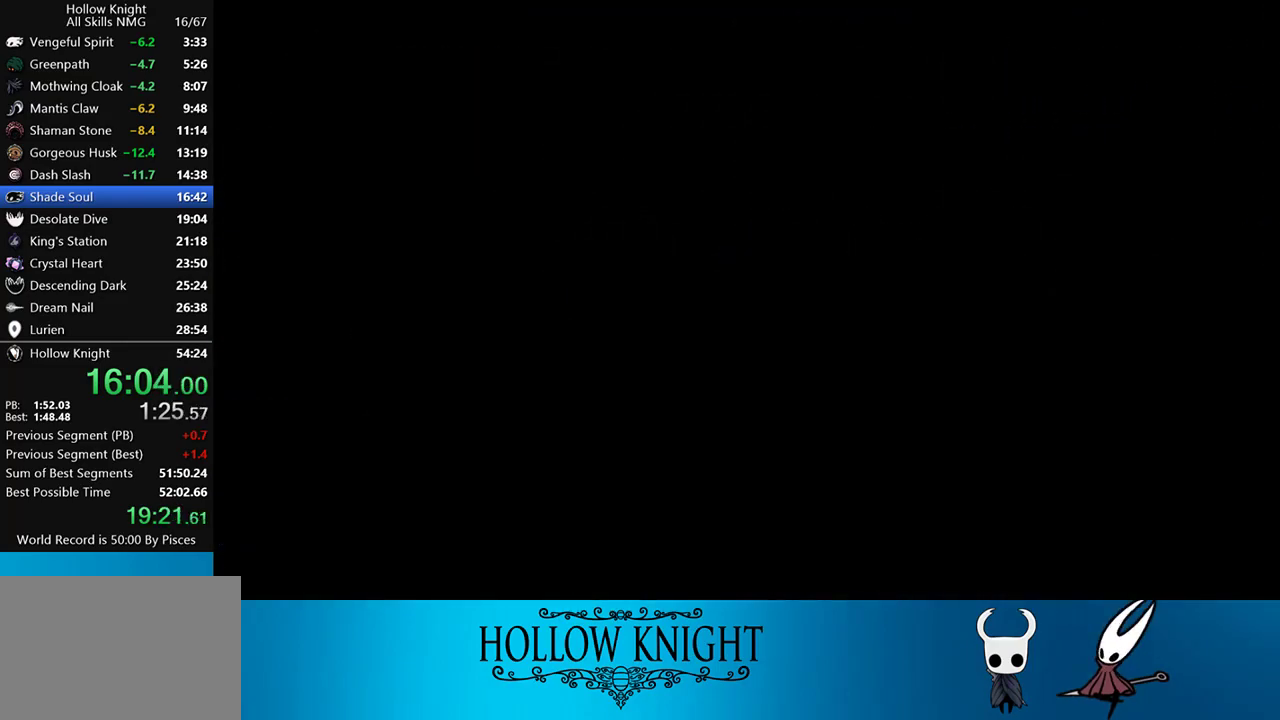
{"buttons": ["R2", "DPAD_LEFT"], "events": [[83, "R2", "up"], [167, "R2", "down"], [283, "R2", "up"], [383, "R2", "down"]]}
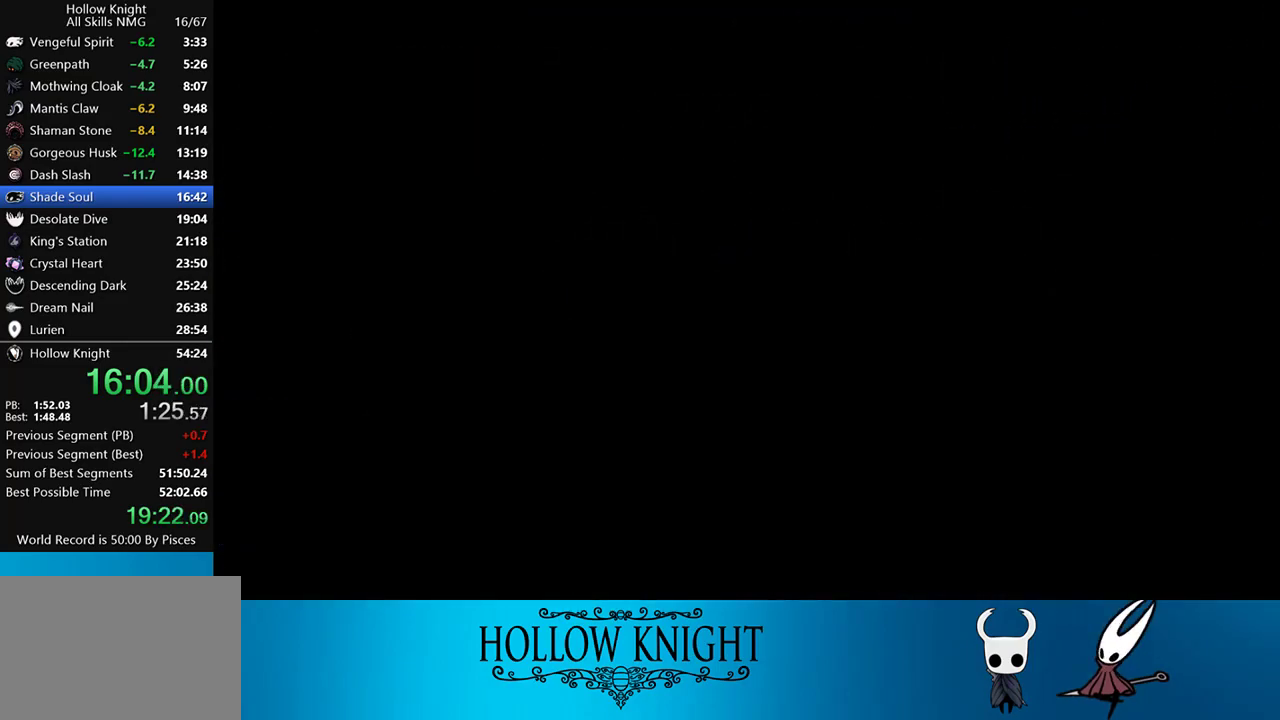
{"buttons": ["DPAD_LEFT"], "events": [[17, "R2", "up"], [100, "R2", "down"], [233, "R2", "up"], [350, "R2", "down"], [467, "R2", "up"]]}